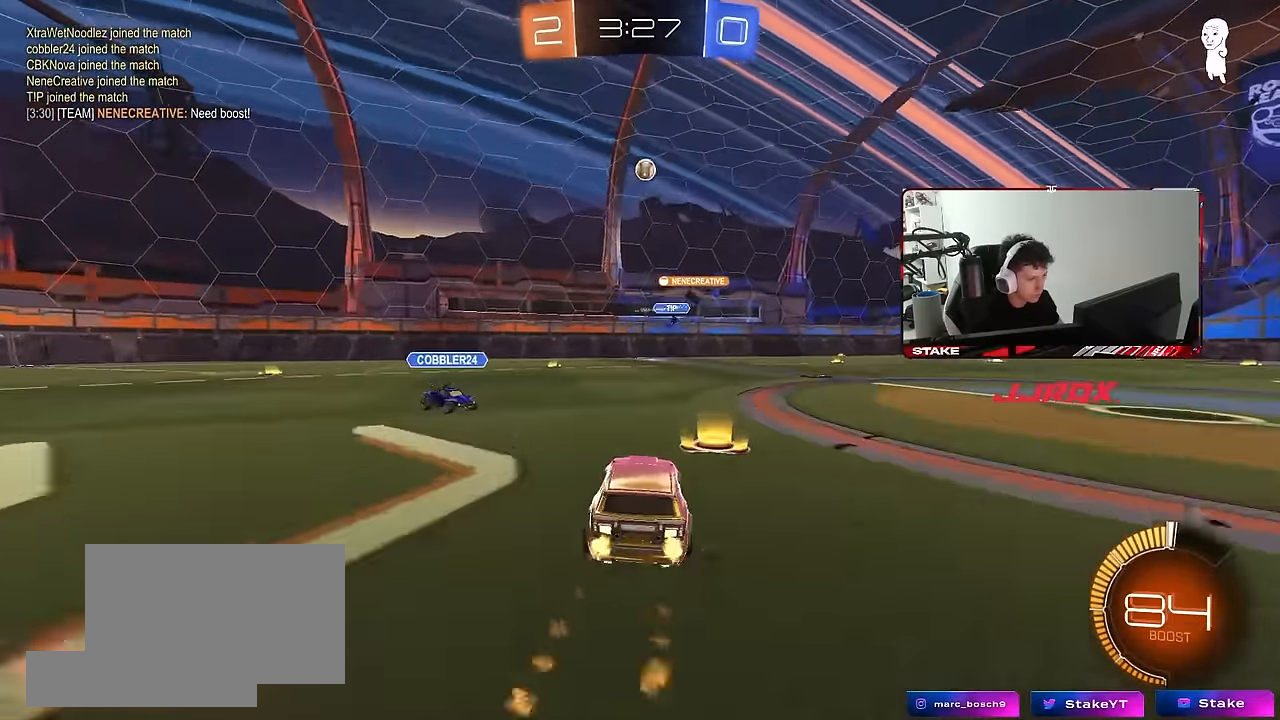
Gameplay with keyboard and mouse; each line is a JSON object with the keys and mouse buttons held at the frame after it. "events" lists presses ("down") and releases ("up") of "1", "2", "3", "4", "5", "a", "alt", "c", "caps_lock", "ctrl", "d", "e", "f", "g", "q", "r", "s", "shift", "space", "t", "tab", "v", "w", "x", "z", "mouse_left", "mouse_wheel" and "mouse_right" between this image and that frame as [ms after this image, input, new state], when the widget could be followed in between. "mouse_left", "mouse_wheel", "mouse_right" = the "left", "wheel", "right" buttons of the "mouse" list. No other keys are recorded. "wheel" means that the mouse wheel is clicked or scrolled. "mouse_move" is the direction in which the mouse moves at that frame (one of eight, or "still"), when it could be read.
{"keys": [], "mouse": [], "mouse_move": "still", "events": [[50, "a", "down"], [283, "mouse_left", "up"], [383, "a", "up"], [466, "w", "up"]]}
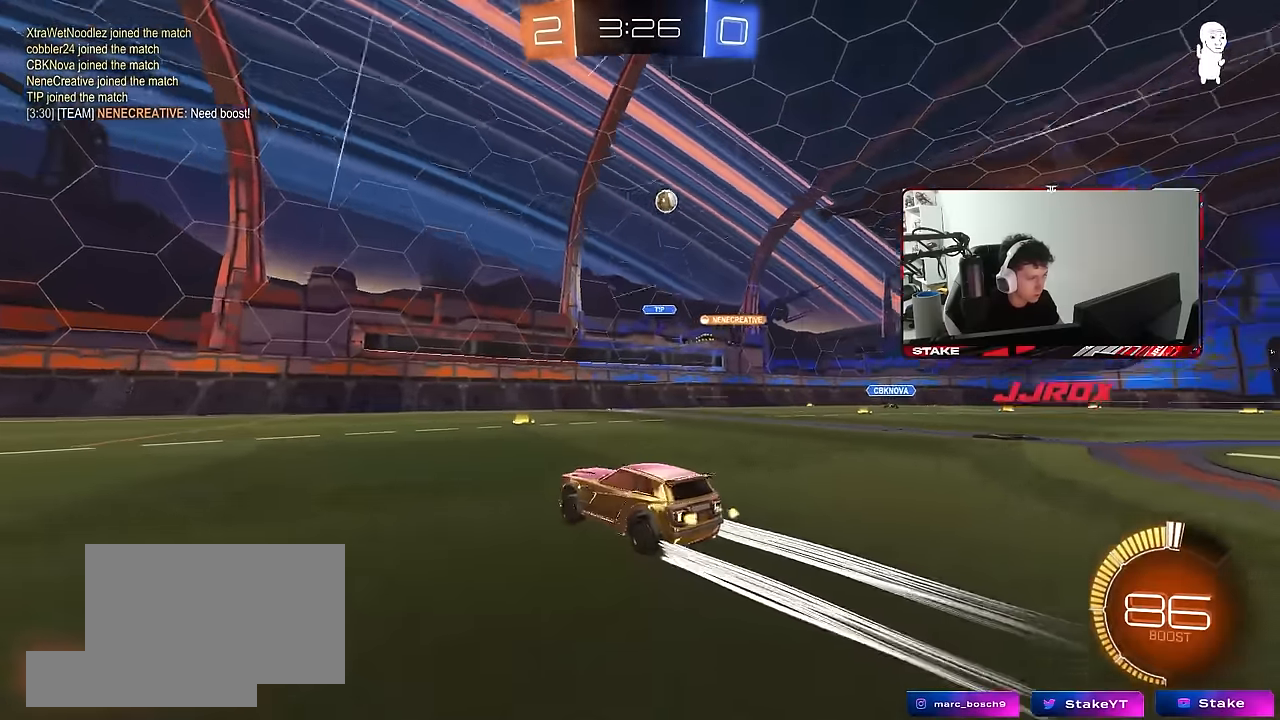
{"keys": ["a", "w"], "mouse": [], "mouse_move": "still", "events": [[66, "d", "down"], [200, "w", "down"], [250, "a", "down"], [250, "d", "up"], [350, "shift", "down"], [483, "shift", "up"]]}
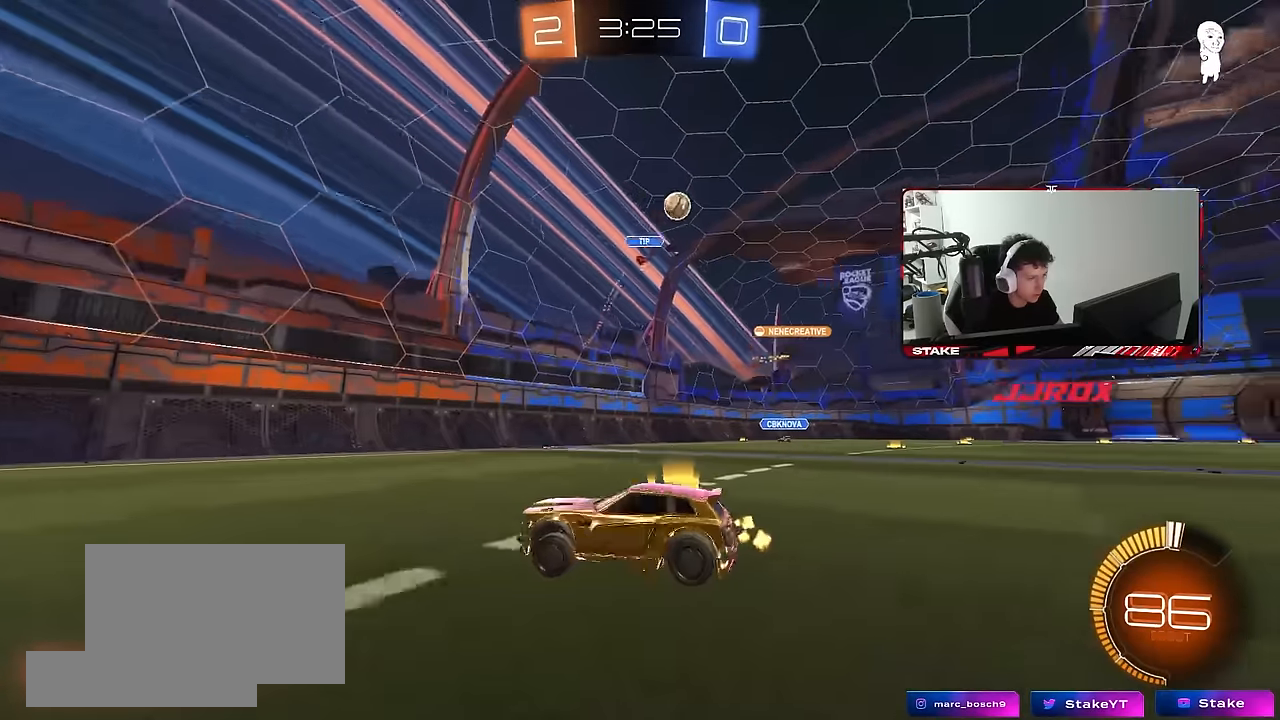
{"keys": ["a", "w"], "mouse": [], "mouse_move": "still", "events": [[266, "shift", "down"], [366, "shift", "up"]]}
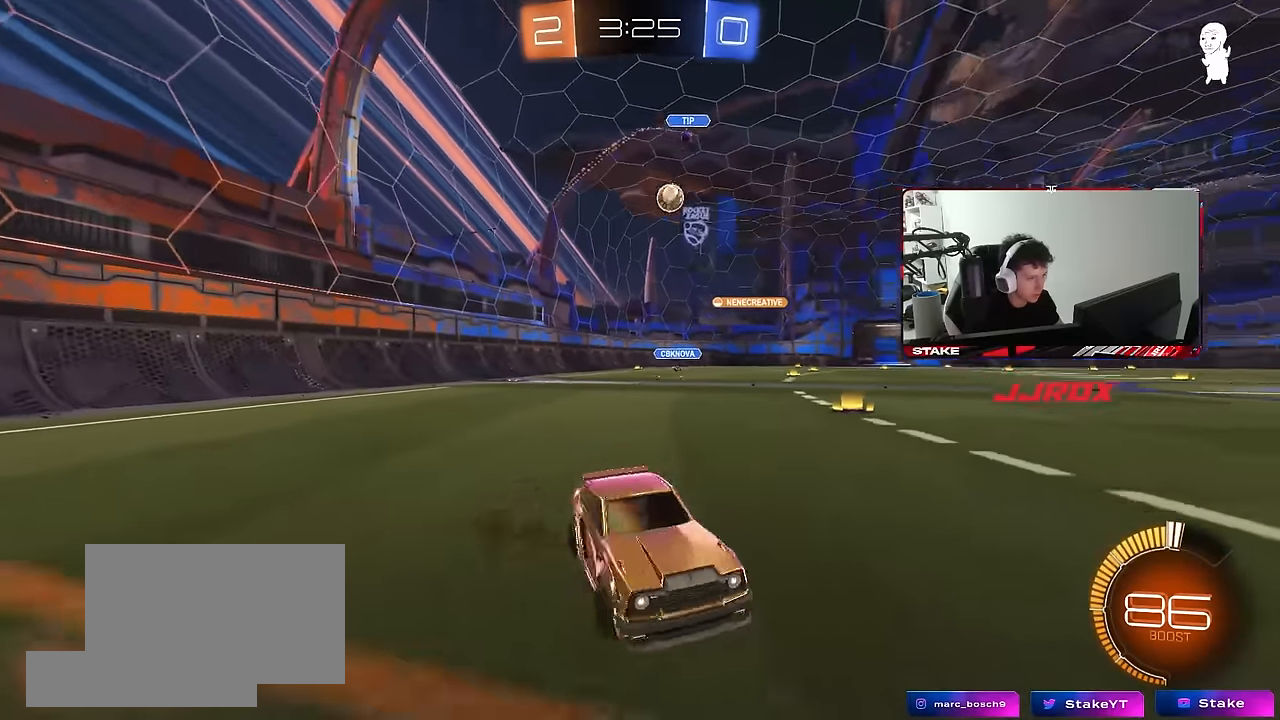
{"keys": ["w"], "mouse": ["left"], "mouse_move": "still", "events": [[100, "shift", "down"], [133, "shift", "up"], [283, "mouse_left", "down"], [466, "a", "up"]]}
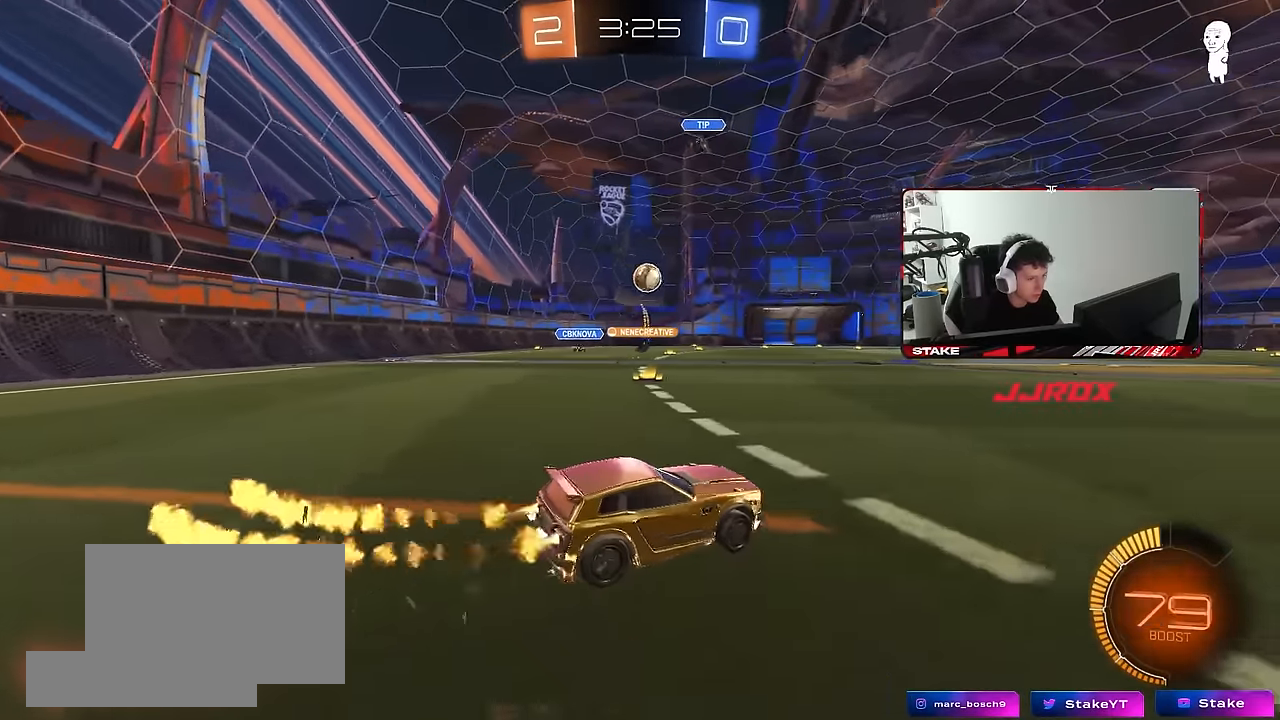
{"keys": [], "mouse": ["left", "right"], "mouse_move": "down", "events": [[116, "mouse_left", "up"], [250, "a", "down"], [350, "mouse_left", "down"], [433, "a", "up"], [433, "w", "up"], [483, "mouse_right", "down"]]}
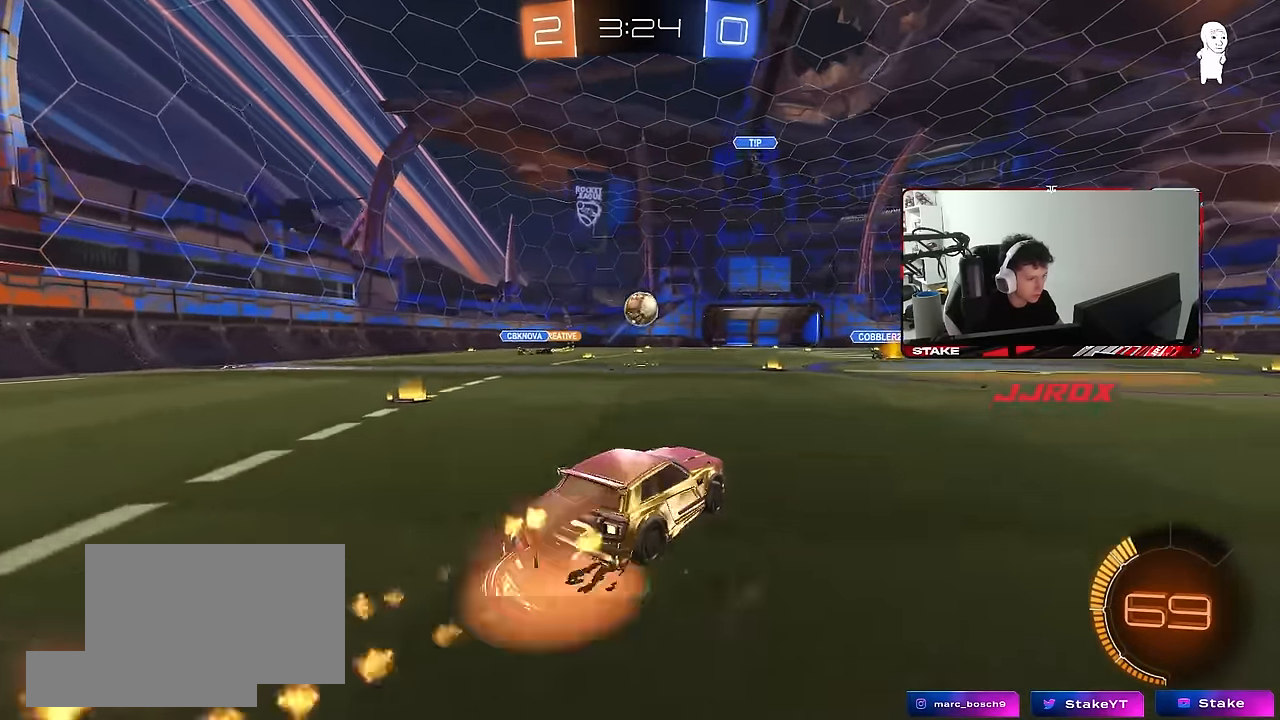
{"keys": ["d", "shift"], "mouse": ["left"], "mouse_move": "still", "events": [[33, "mouse_left", "up"], [33, "s", "down"], [83, "d", "down"], [166, "d", "up"], [166, "mouse_right", "up"], [166, "s", "up"], [216, "mouse_left", "down"], [216, "mouse_right", "down"], [266, "a", "down"], [316, "s", "down"], [366, "mouse_left", "up"], [400, "a", "up"], [400, "d", "down"], [400, "s", "up"], [450, "mouse_left", "down"], [450, "mouse_right", "up"], [500, "shift", "down"]]}
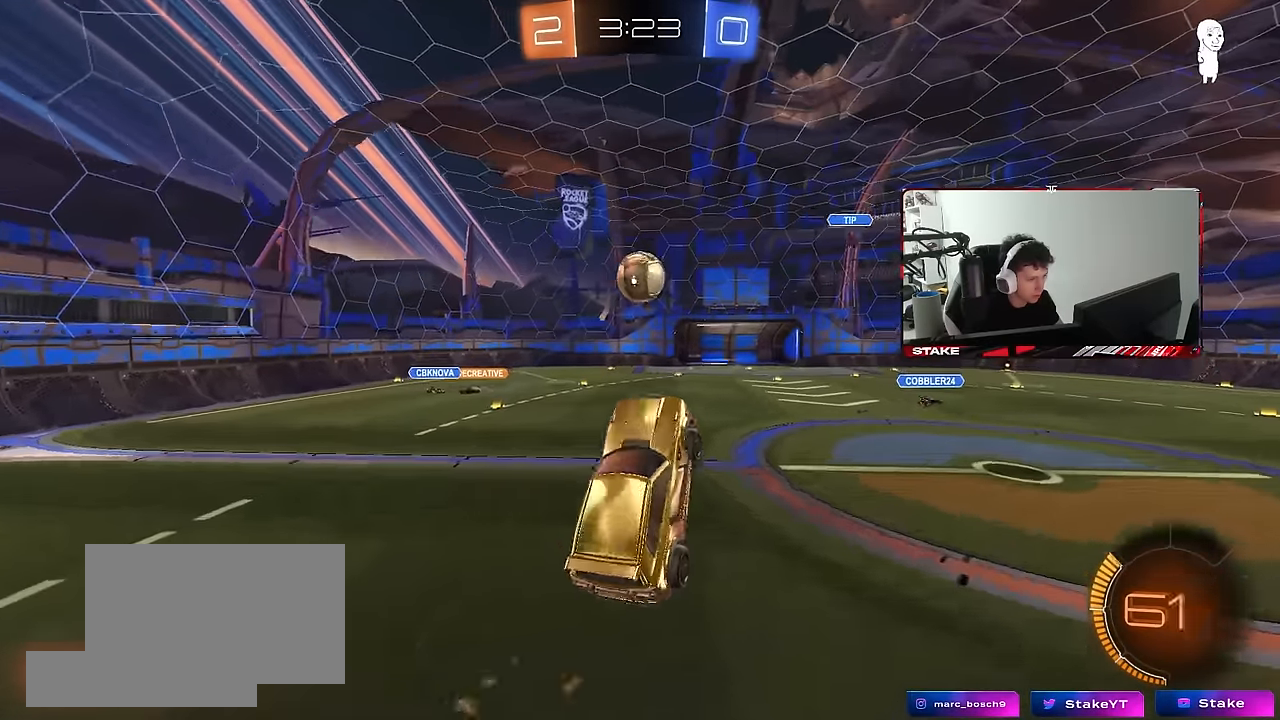
{"keys": ["a"], "mouse": [], "mouse_move": "still", "events": [[100, "d", "up"], [100, "mouse_left", "up"], [100, "shift", "up"], [133, "w", "down"], [183, "mouse_left", "down"], [183, "shift", "down"], [233, "a", "down"], [283, "a", "up"], [283, "shift", "up"], [283, "w", "up"], [316, "mouse_left", "up"], [416, "a", "down"]]}
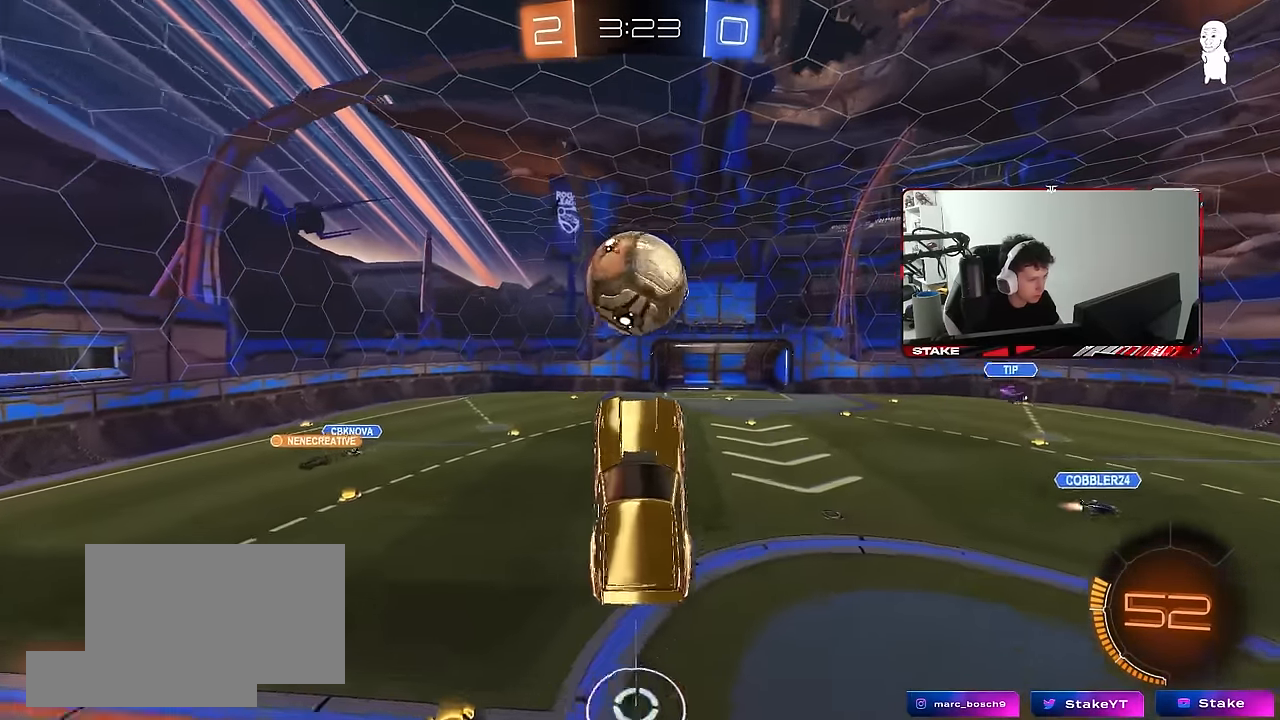
{"keys": ["a", "shift", "w"], "mouse": ["left"], "mouse_move": "still", "events": [[16, "a", "up"], [150, "a", "down"], [150, "shift", "down"], [200, "w", "down"], [250, "mouse_left", "down"], [300, "w", "up"], [483, "w", "down"]]}
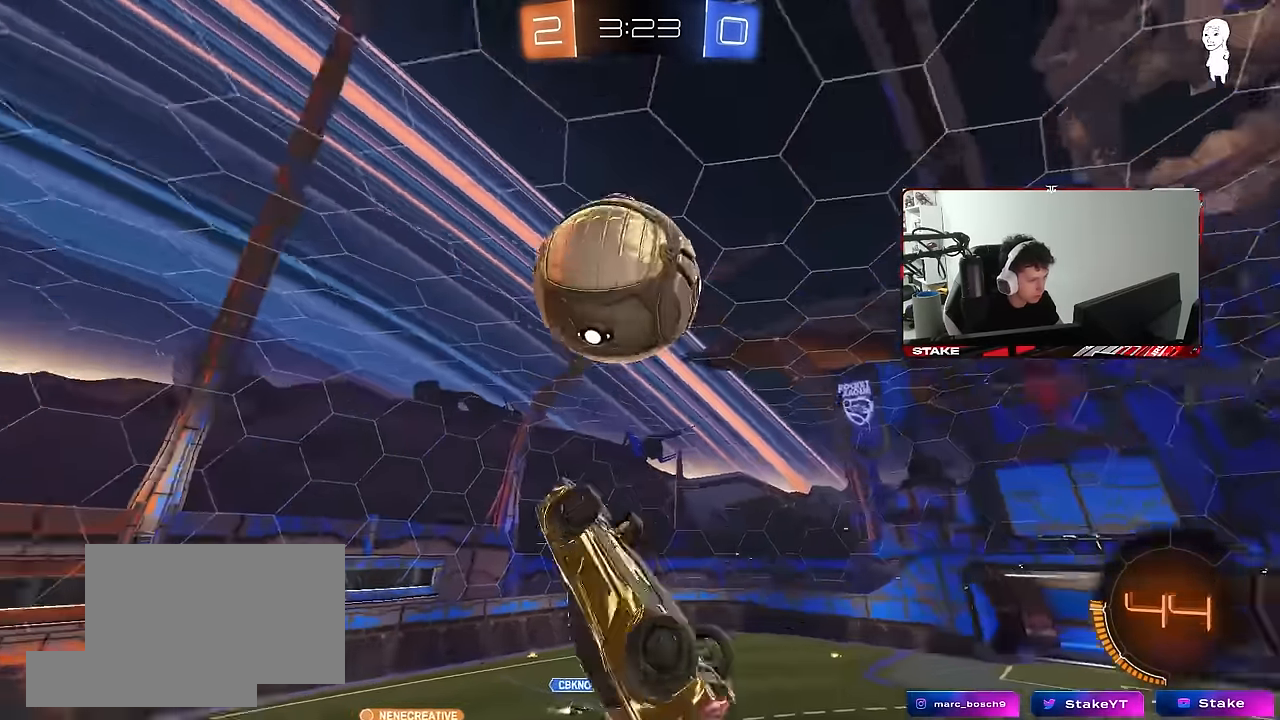
{"keys": ["a", "shift"], "mouse": ["left"], "mouse_move": "still", "events": [[166, "shift", "up"], [216, "w", "up"], [266, "s", "down"], [366, "d", "down"], [416, "a", "up"], [433, "a", "down"], [450, "s", "up"], [450, "shift", "down"], [500, "d", "up"]]}
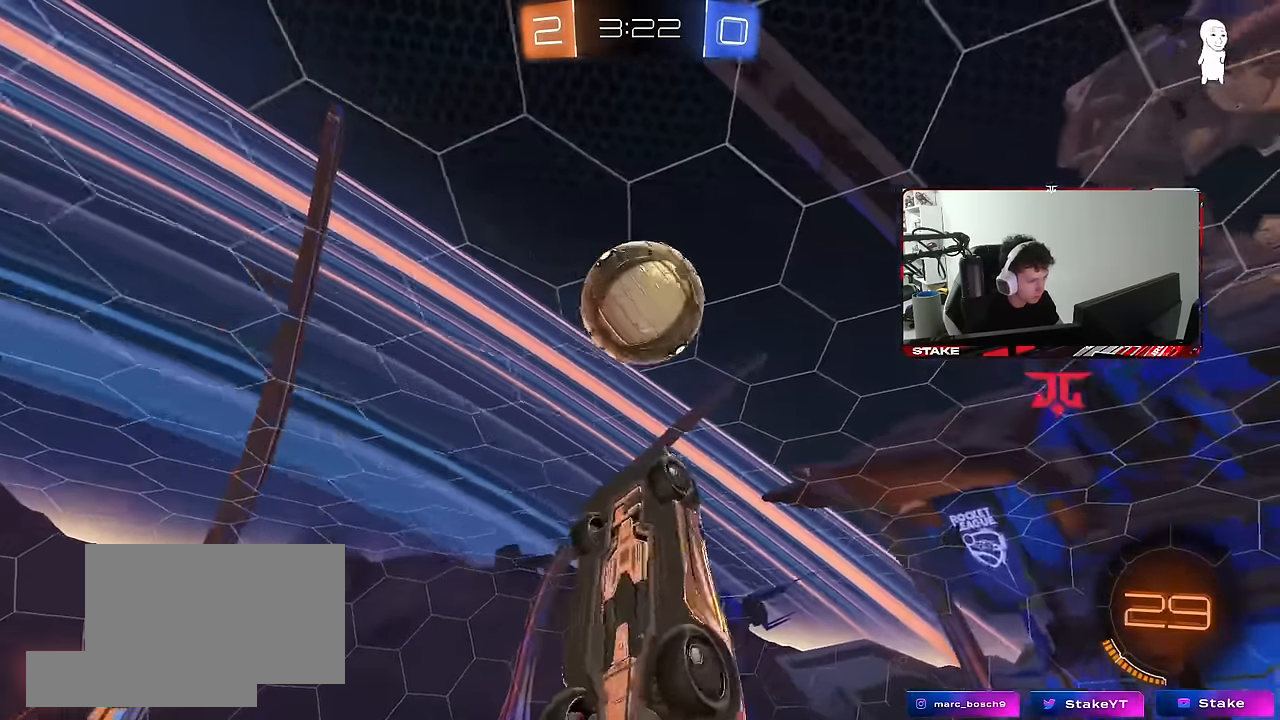
{"keys": ["a", "w"], "mouse": [], "mouse_move": "still", "events": [[100, "w", "down"], [283, "w", "up"], [366, "shift", "up"], [366, "w", "down"], [416, "mouse_left", "up"]]}
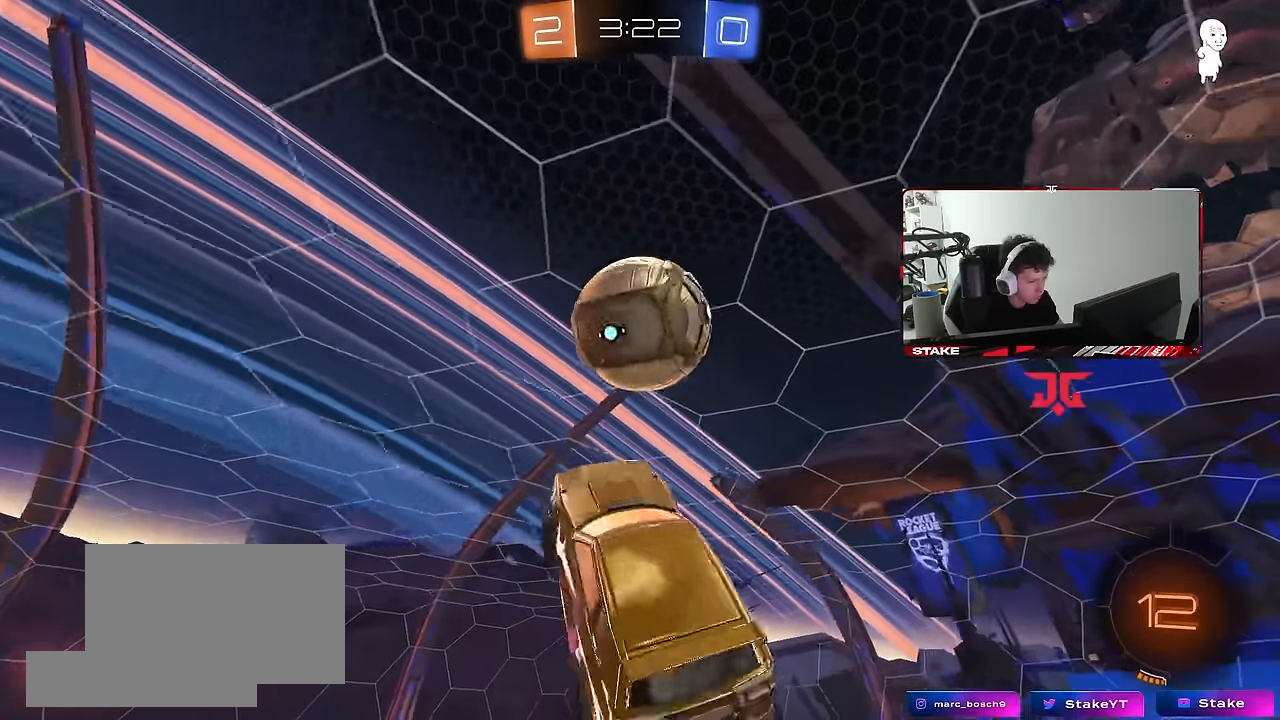
{"keys": [], "mouse": [], "mouse_move": "still", "events": [[250, "shift", "down"], [250, "w", "up"], [483, "a", "up"], [483, "shift", "up"]]}
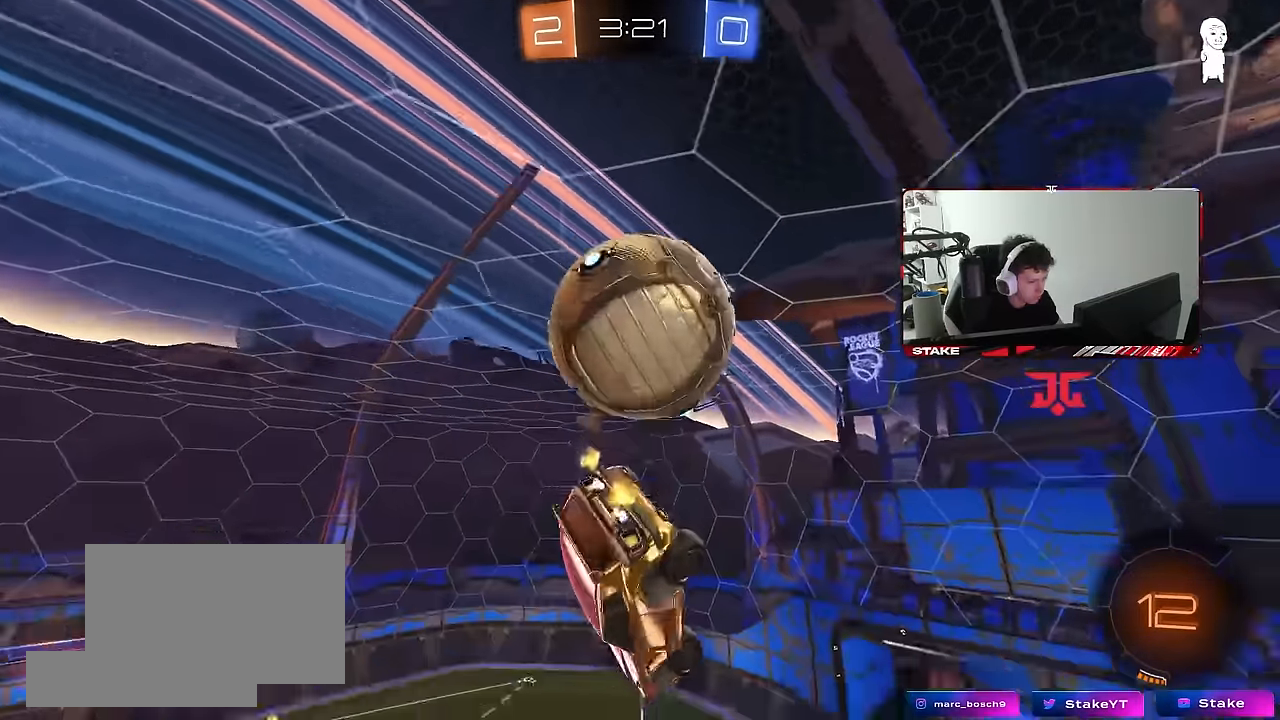
{"keys": ["a", "w"], "mouse": [], "mouse_move": "still", "events": [[316, "a", "down"], [500, "w", "down"]]}
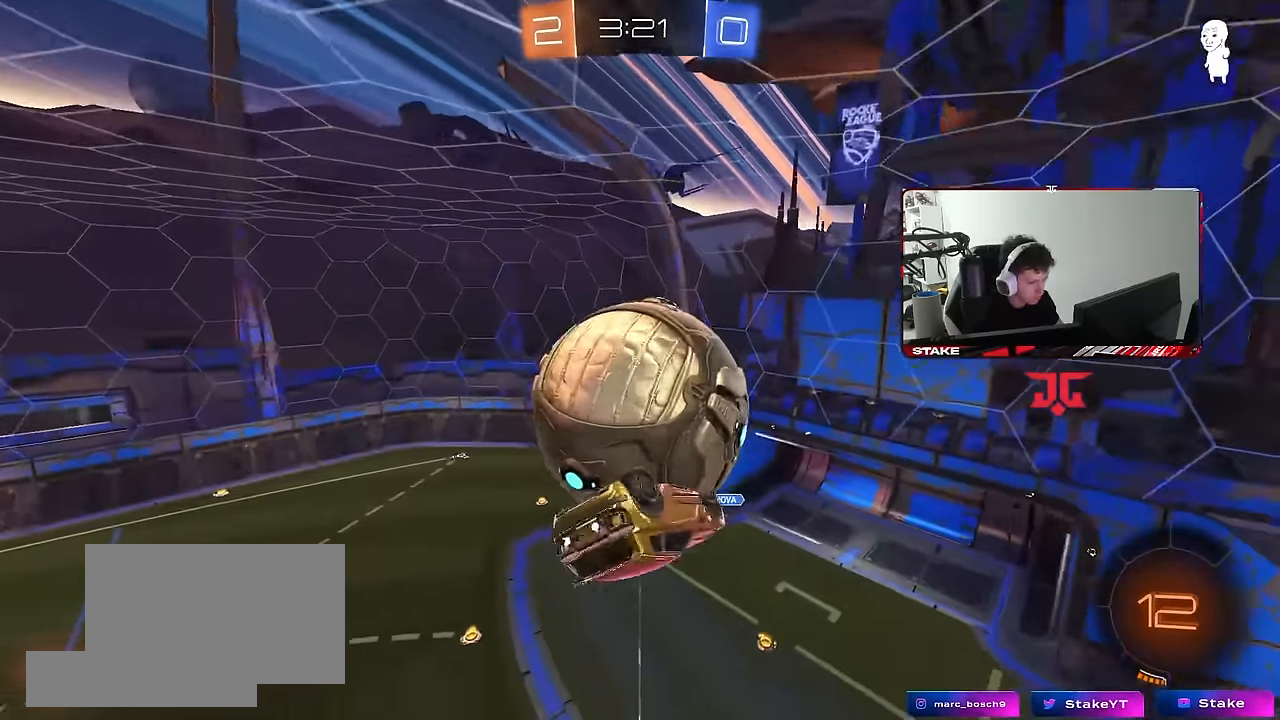
{"keys": ["a", "s", "shift"], "mouse": ["left", "right"], "mouse_move": "still", "events": [[100, "shift", "down"], [416, "mouse_right", "down"], [416, "s", "down"], [416, "w", "up"], [466, "mouse_left", "down"]]}
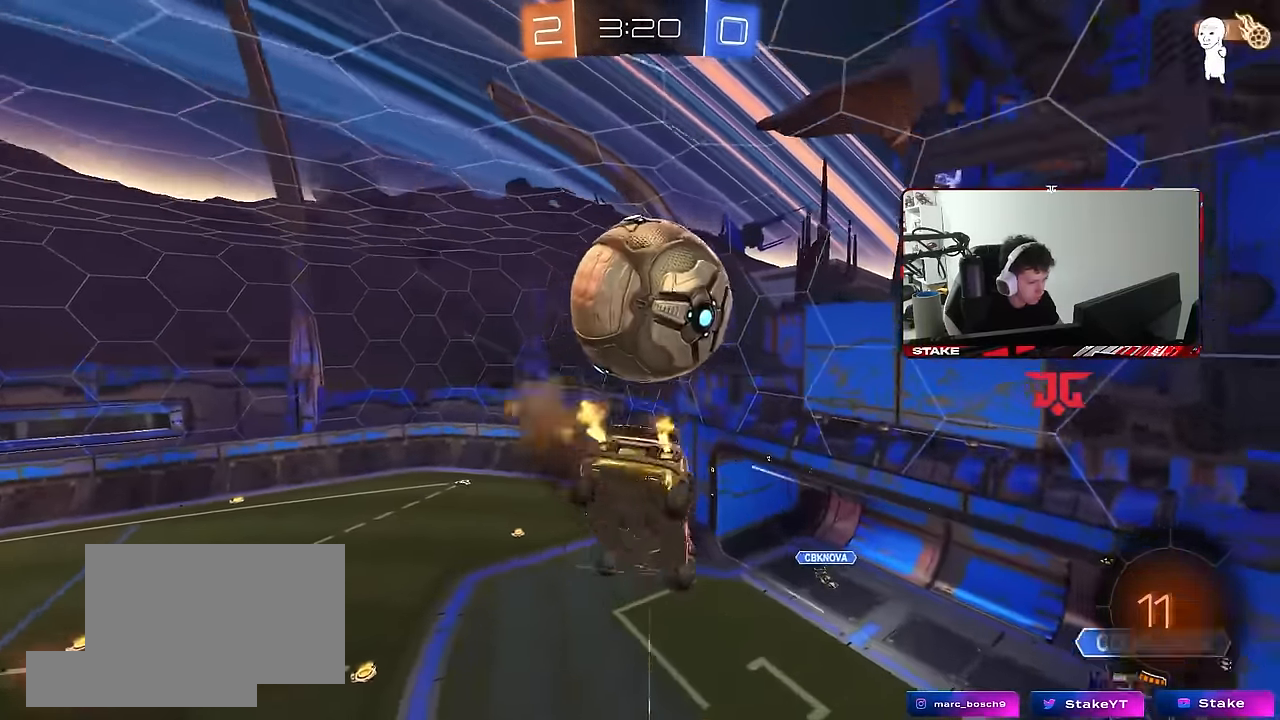
{"keys": ["a", "shift", "w"], "mouse": [], "mouse_move": "still", "events": [[100, "mouse_right", "up"], [150, "s", "up"], [250, "mouse_left", "up"], [300, "w", "down"]]}
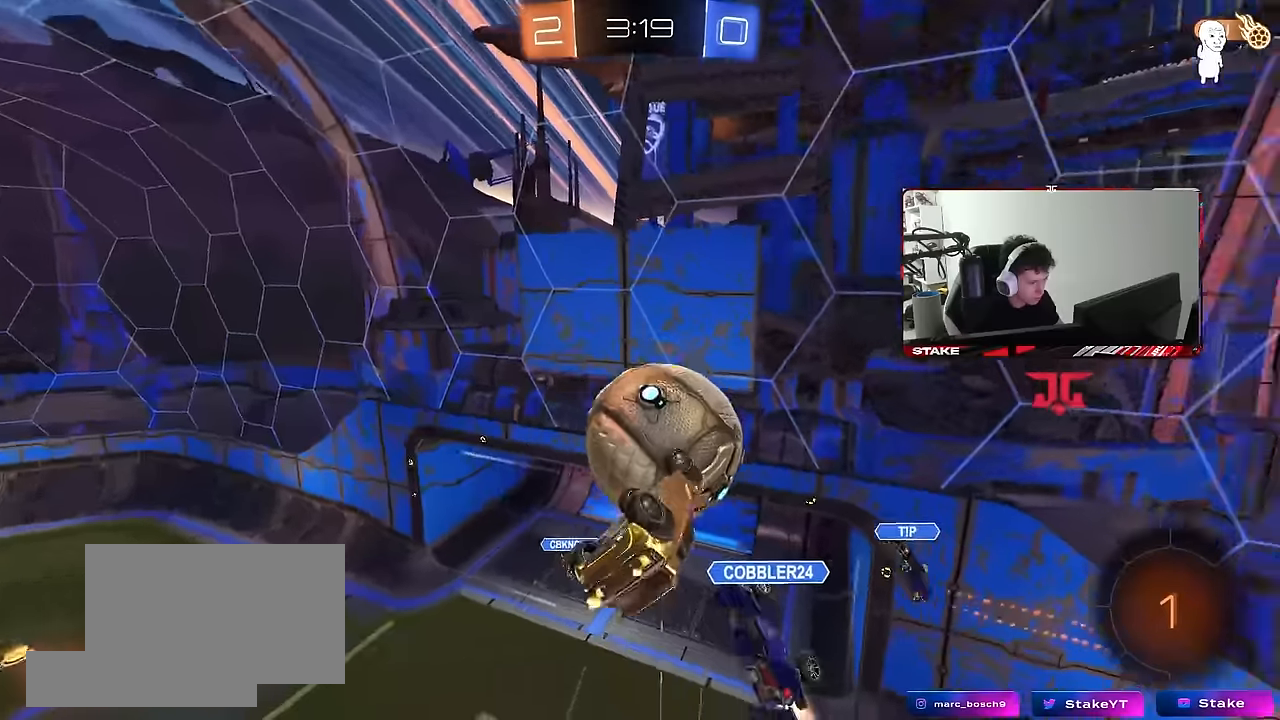
{"keys": ["a", "shift"], "mouse": [], "mouse_move": "still", "events": [[500, "w", "up"]]}
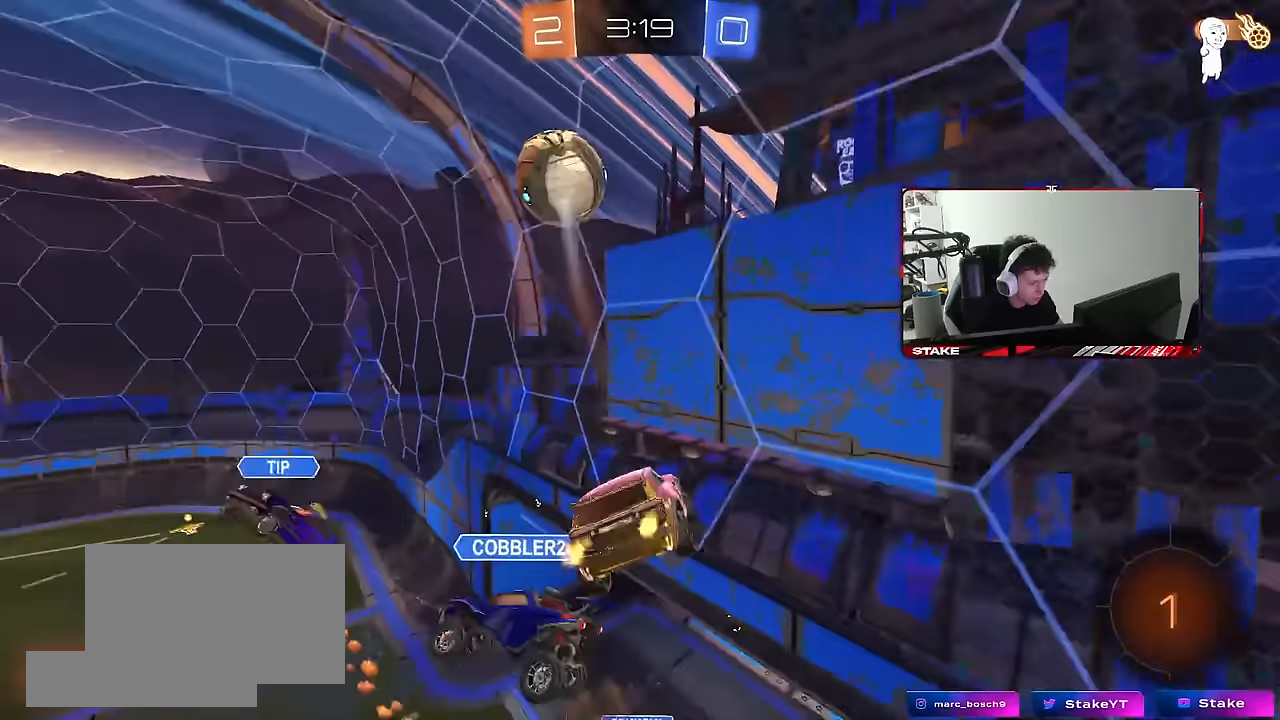
{"keys": ["a", "s"], "mouse": [], "mouse_move": "still", "events": [[133, "s", "down"], [283, "shift", "up"]]}
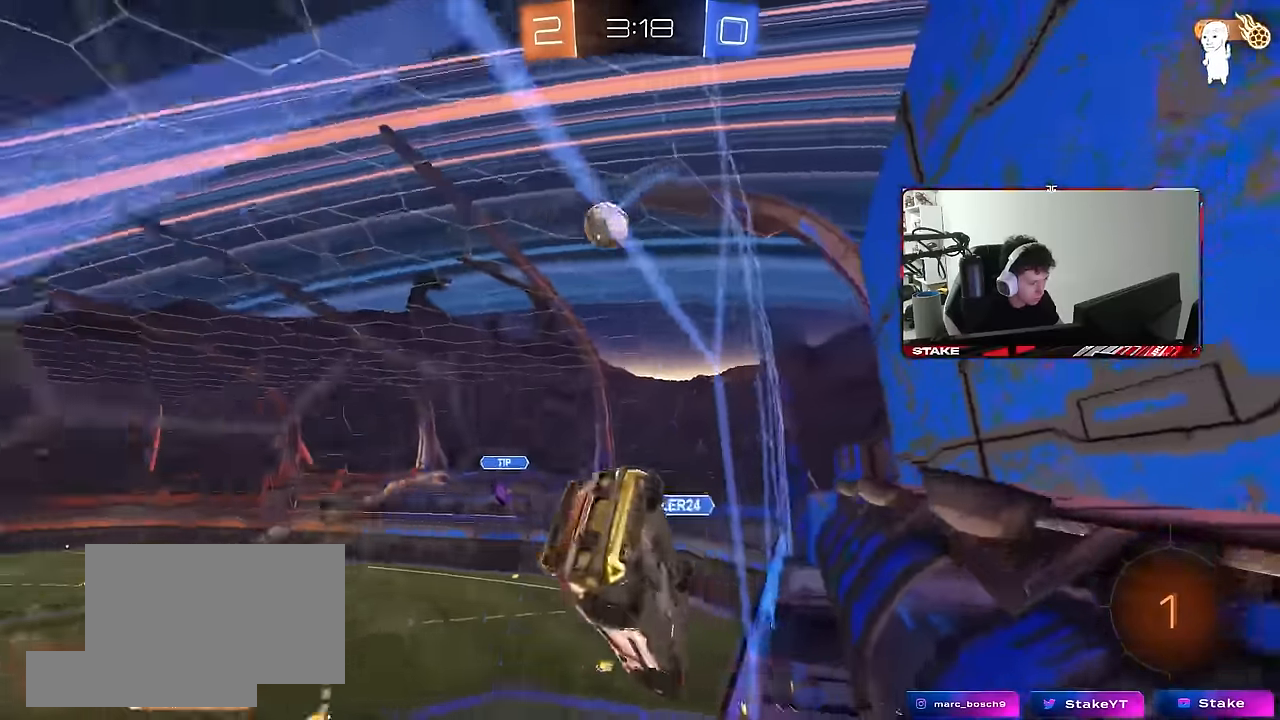
{"keys": ["s"], "mouse": [], "mouse_move": "still", "events": [[200, "a", "up"], [250, "a", "down"], [483, "a", "up"]]}
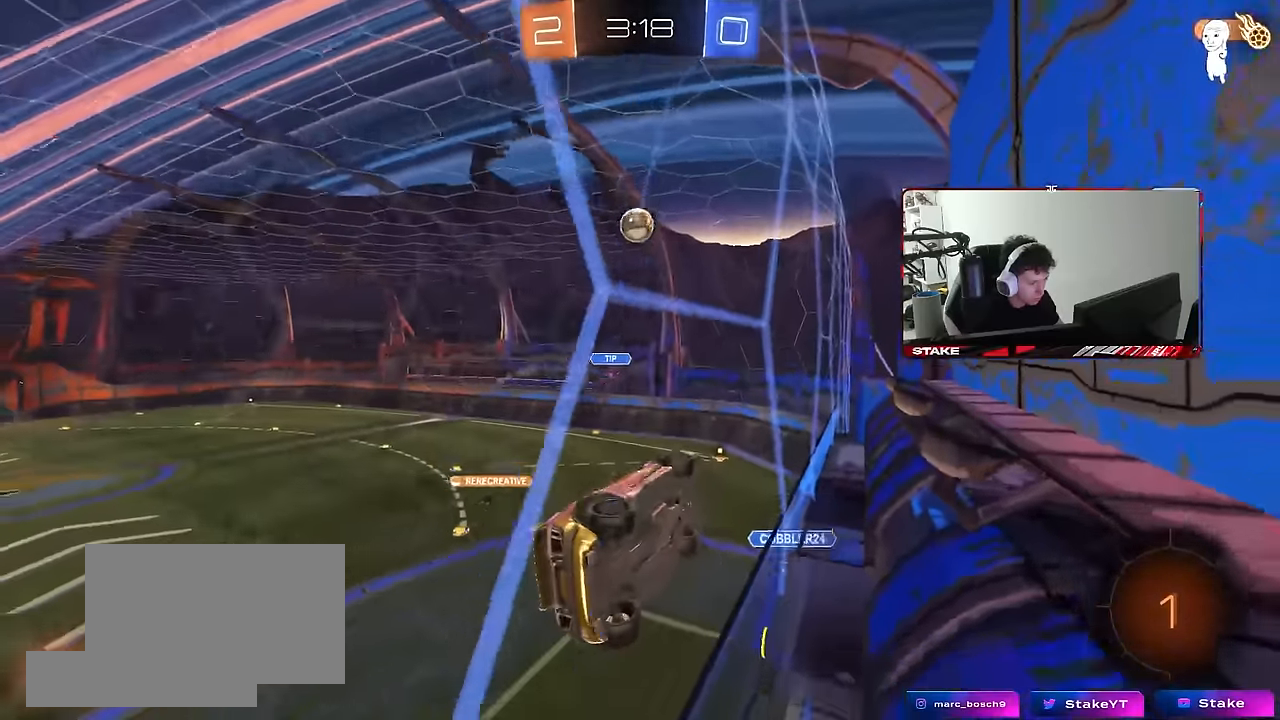
{"keys": ["s"], "mouse": [], "mouse_move": "still", "events": []}
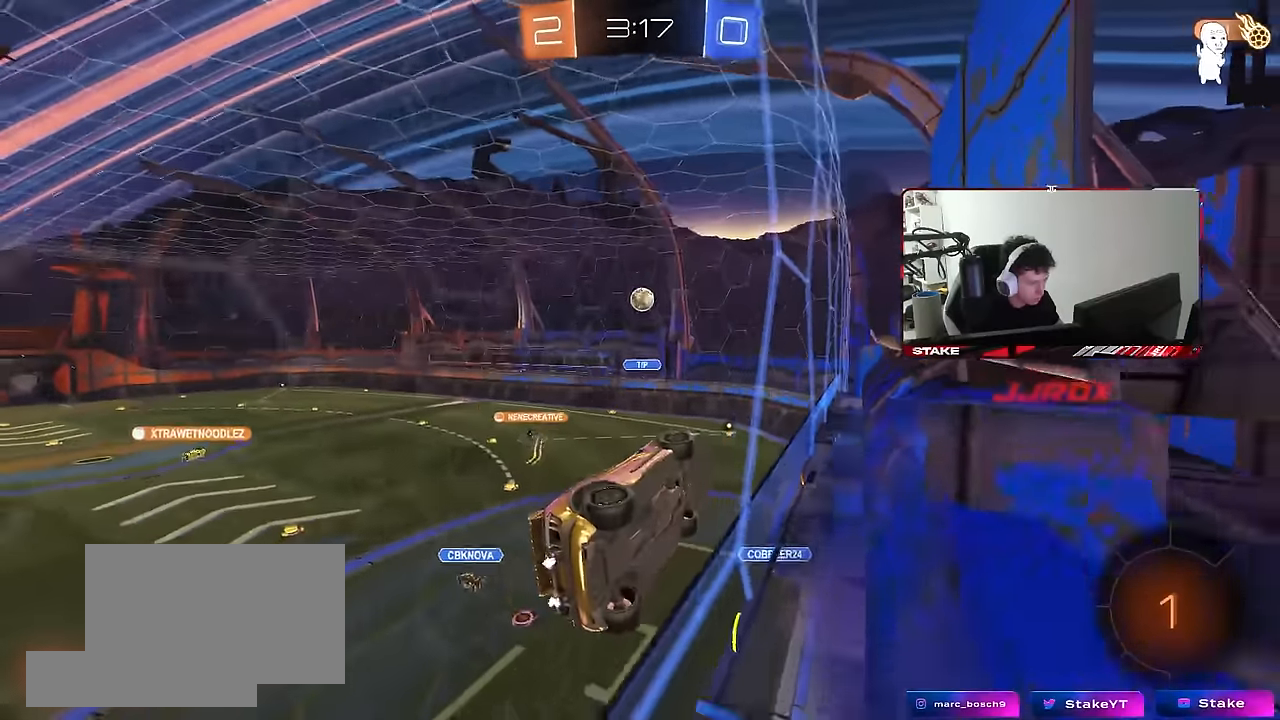
{"keys": ["a", "s"], "mouse": ["right"], "mouse_move": "still", "events": [[283, "a", "down"], [333, "mouse_right", "down"], [367, "a", "up"], [467, "a", "down"]]}
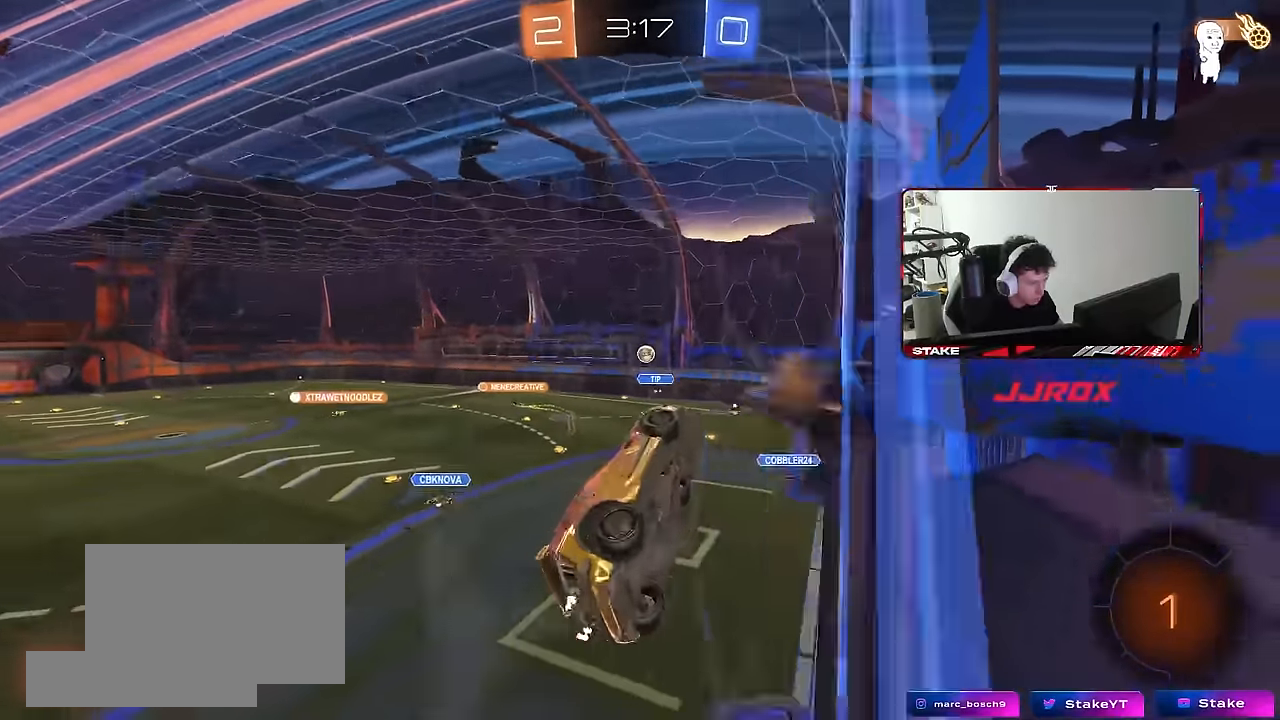
{"keys": ["d", "s", "shift"], "mouse": [], "mouse_move": "still", "events": [[67, "mouse_right", "up"], [150, "space", "down"], [300, "a", "up"], [300, "space", "up"], [350, "d", "down"], [350, "shift", "down"]]}
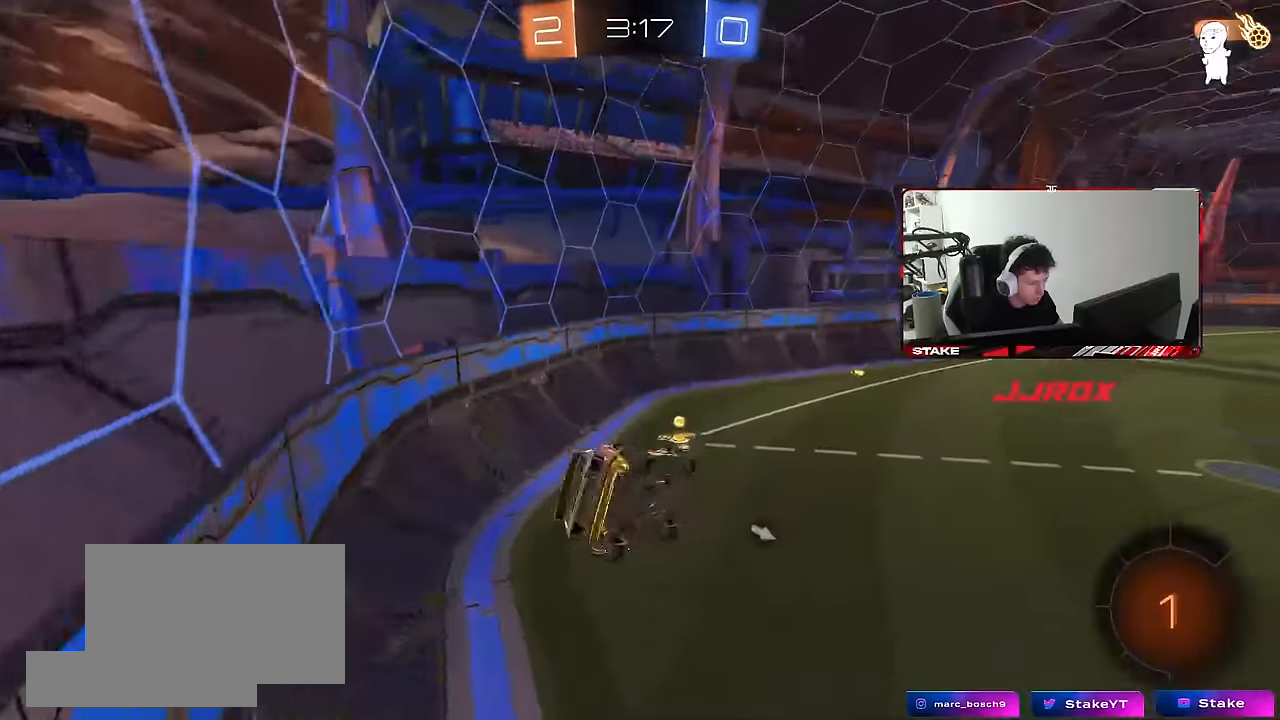
{"keys": ["space", "w"], "mouse": ["left", "right"], "mouse_move": "still", "events": [[33, "s", "up"], [133, "shift", "up"], [267, "d", "up"], [317, "w", "down"], [500, "mouse_left", "down"], [500, "mouse_right", "down"], [500, "space", "down"]]}
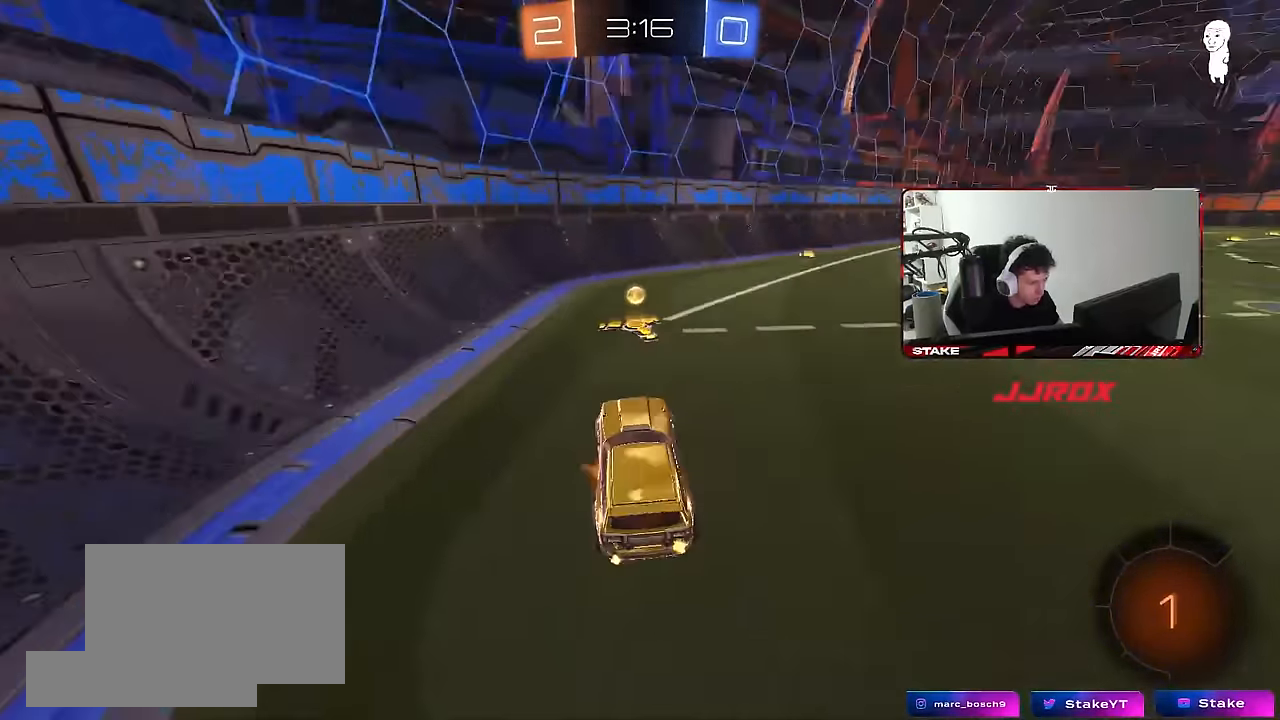
{"keys": ["d", "w"], "mouse": ["left"], "mouse_move": "still", "events": [[133, "d", "down"], [183, "mouse_right", "up"], [183, "space", "up"], [233, "mouse_left", "up"], [333, "d", "up"], [367, "mouse_left", "down"], [417, "d", "down"]]}
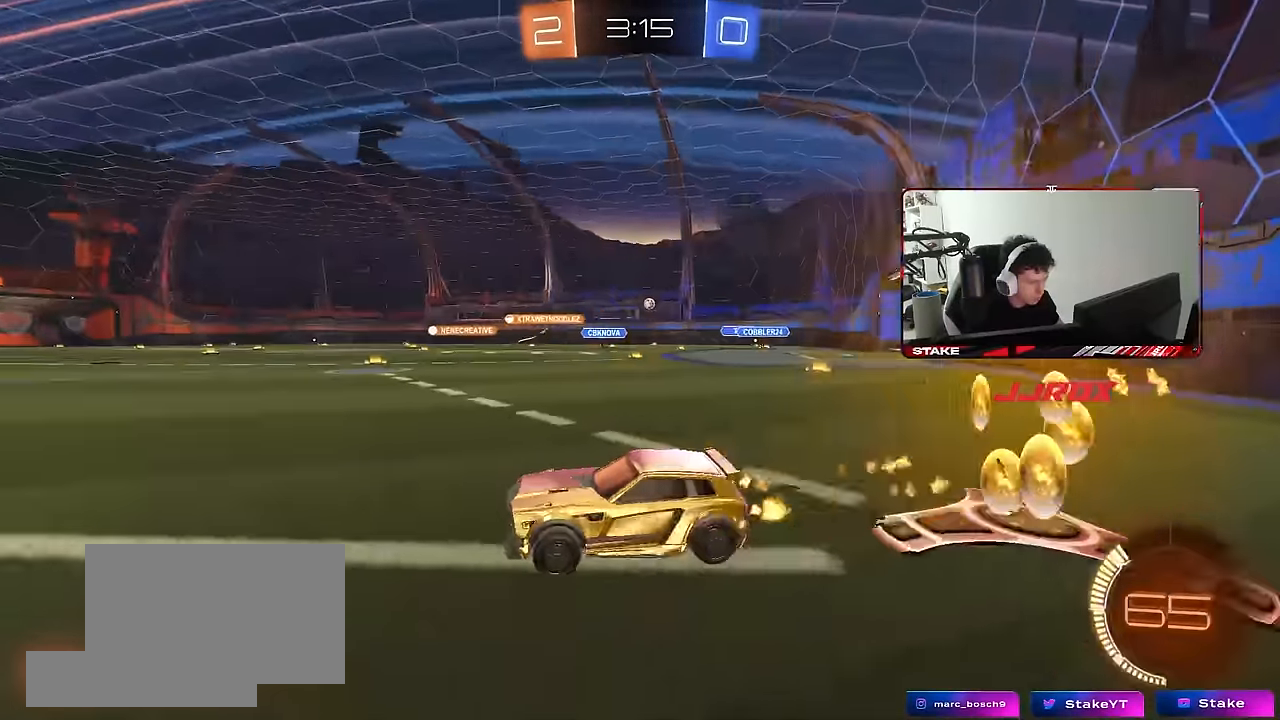
{"keys": ["d", "w"], "mouse": ["left"], "mouse_move": "still", "events": [[250, "shift", "down"], [333, "mouse_left", "up"], [350, "shift", "up"], [483, "mouse_left", "down"]]}
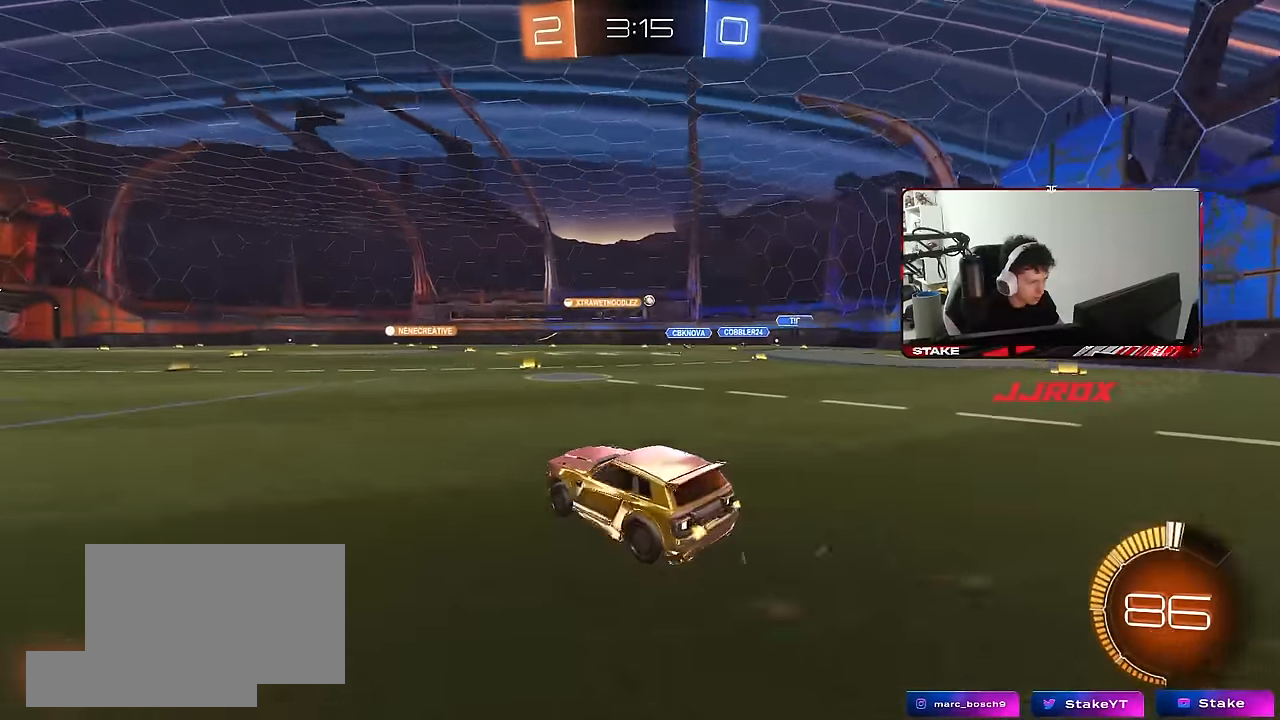
{"keys": ["w"], "mouse": [], "mouse_move": "still", "events": [[33, "d", "up"], [167, "d", "down"], [317, "mouse_left", "up"], [400, "d", "up"]]}
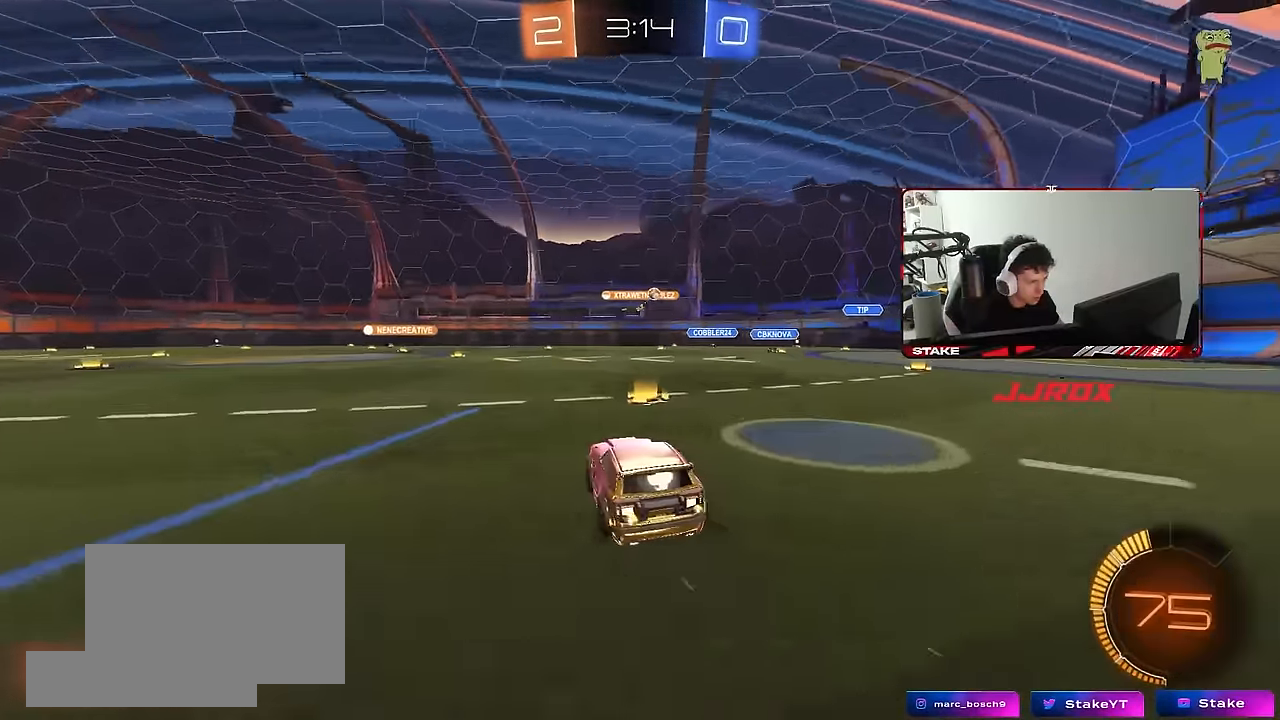
{"keys": ["d", "s"], "mouse": [], "mouse_move": "still", "events": [[50, "d", "down"], [133, "w", "up"], [233, "s", "down"], [283, "d", "up"], [333, "a", "down"], [467, "a", "up"], [467, "d", "down"]]}
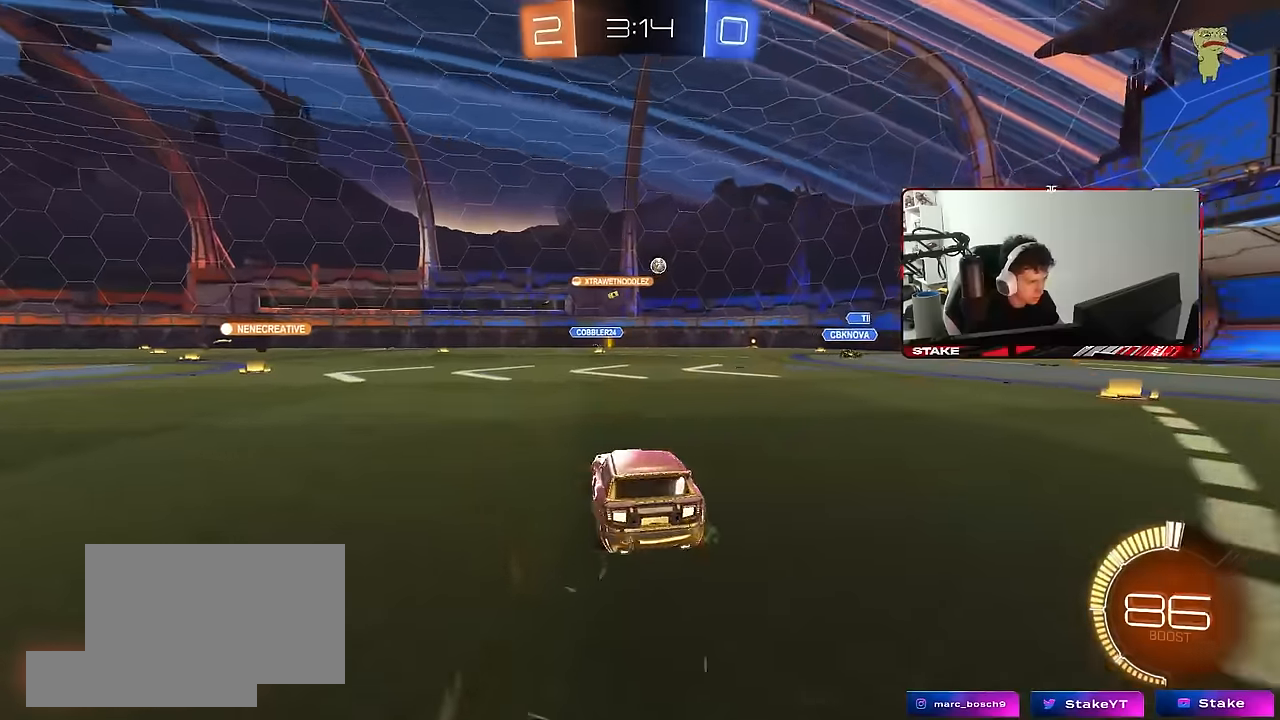
{"keys": ["d", "w"], "mouse": [], "mouse_move": "still", "events": [[17, "s", "up"], [200, "w", "down"]]}
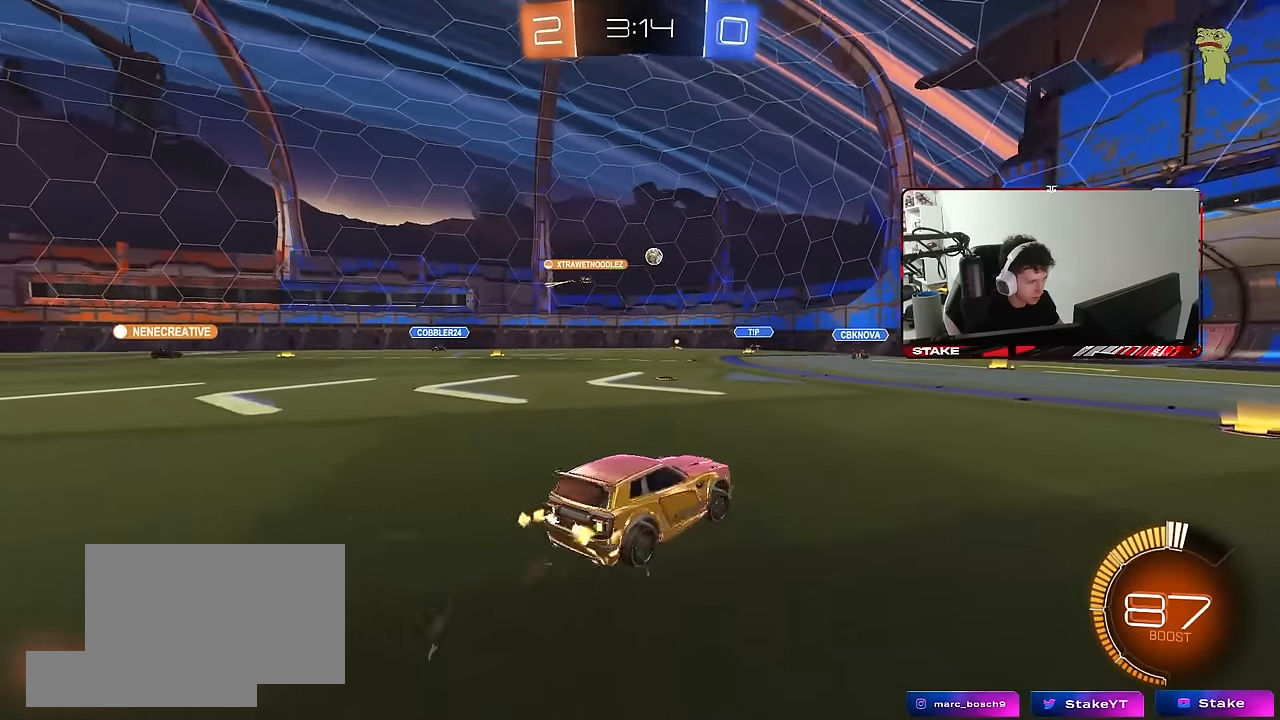
{"keys": ["a", "w"], "mouse": [], "mouse_move": "still", "events": [[267, "d", "up"], [400, "a", "down"]]}
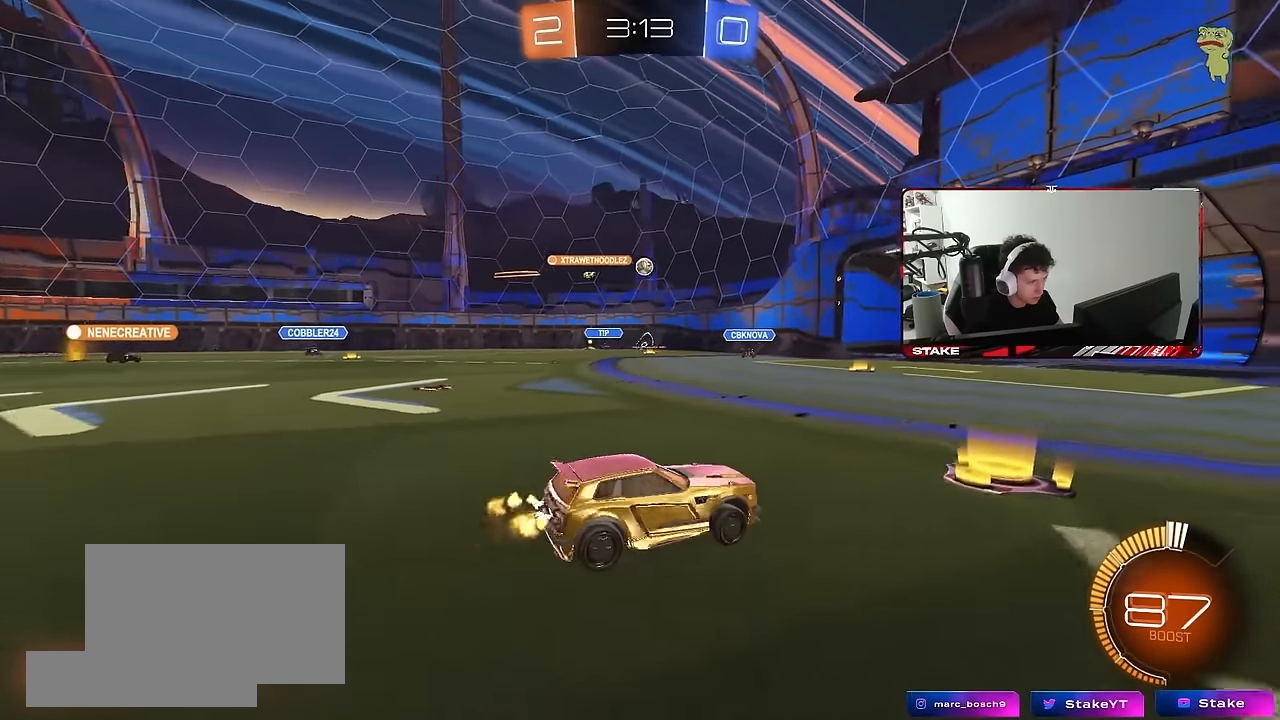
{"keys": ["a", "w"], "mouse": [], "mouse_move": "still", "events": [[283, "a", "up"], [417, "a", "down"]]}
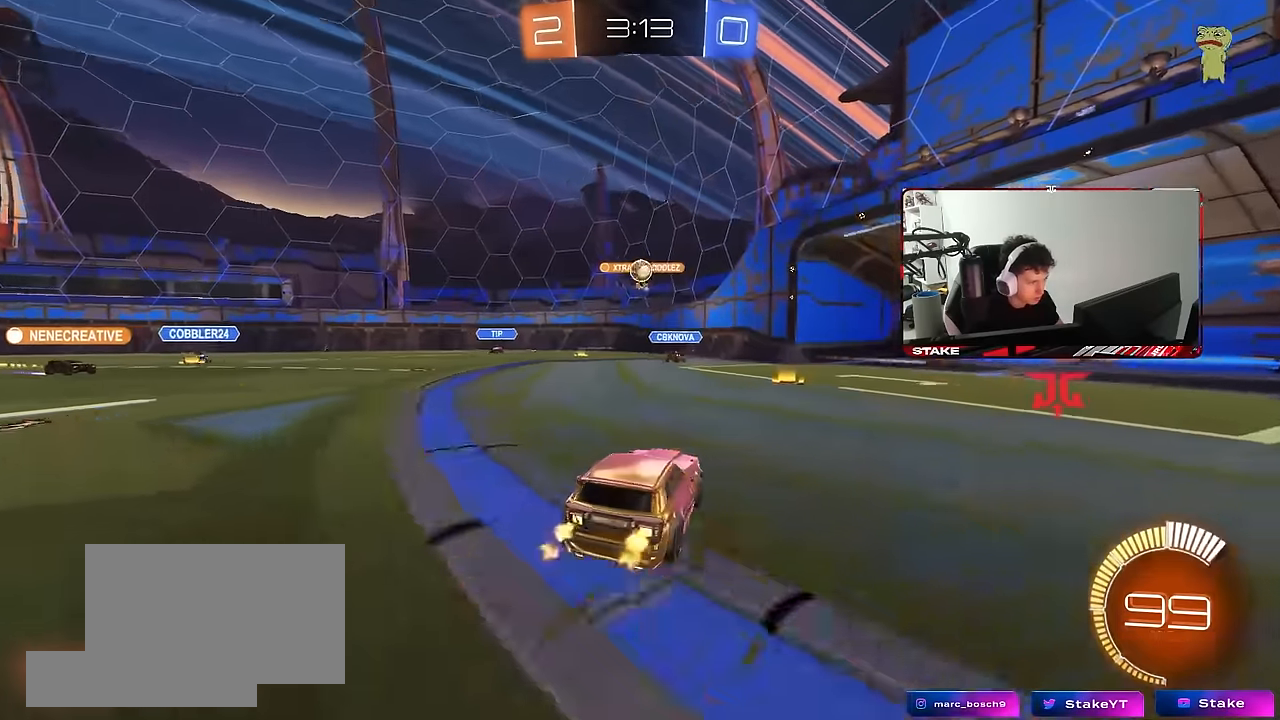
{"keys": ["a", "w"], "mouse": [], "mouse_move": "still", "events": [[17, "a", "up"], [117, "a", "down"], [200, "shift", "down"], [350, "shift", "up"]]}